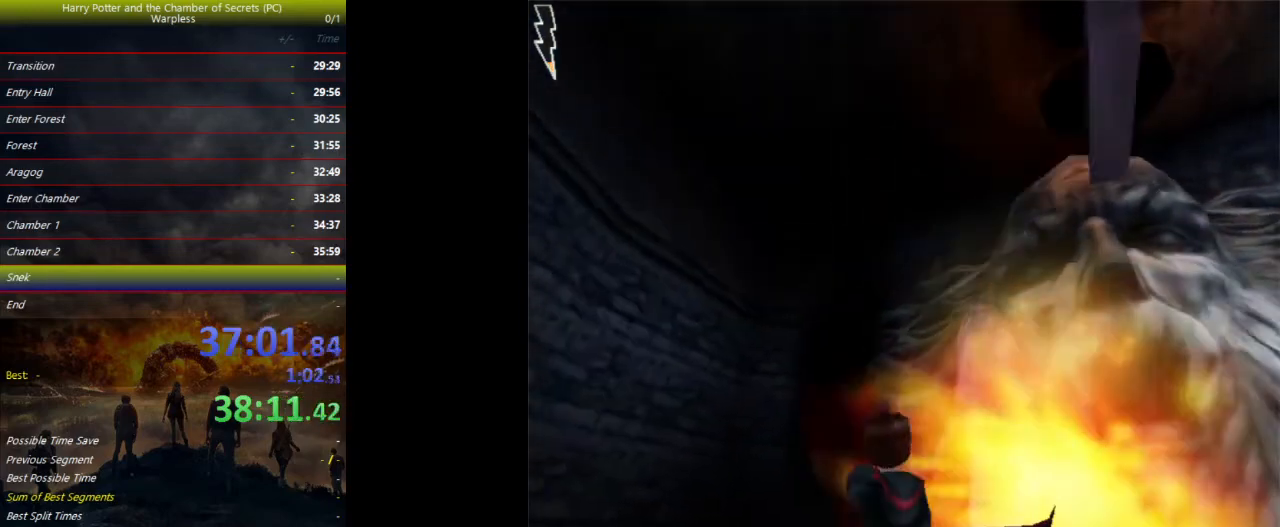
Gameplay with keyboard and mouse; each line is a JSON object with the keys held at the frame after it. "events" lists presses ("down") and releases ("up") of "a", "ctrl", "d", "down", "e", "escape", "f", "f1", "f4", "left", "q", "r", "return", "right", "s", "shift", "space", "tab", "up", "w" and "z" between this image and that frame as [ms after this image, input, new state], when the widget could be followed in between. No other keys are recorded. Mouse buttons are not recorded. Not read: mouse_move.
{"keys": ["s", "space"], "events": [[67, "d", "down"], [100, "a", "up"], [100, "f", "down"], [333, "d", "up"], [333, "f", "up"], [333, "s", "down"]]}
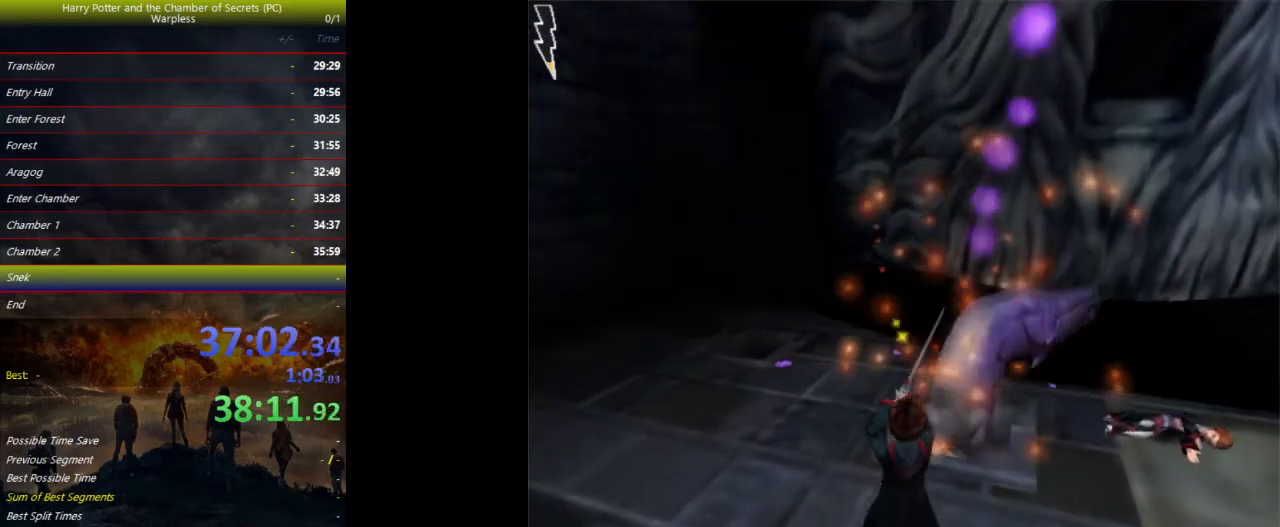
{"keys": ["space"], "events": [[167, "d", "down"], [200, "d", "up"], [367, "s", "up"], [400, "d", "down"], [467, "d", "up"]]}
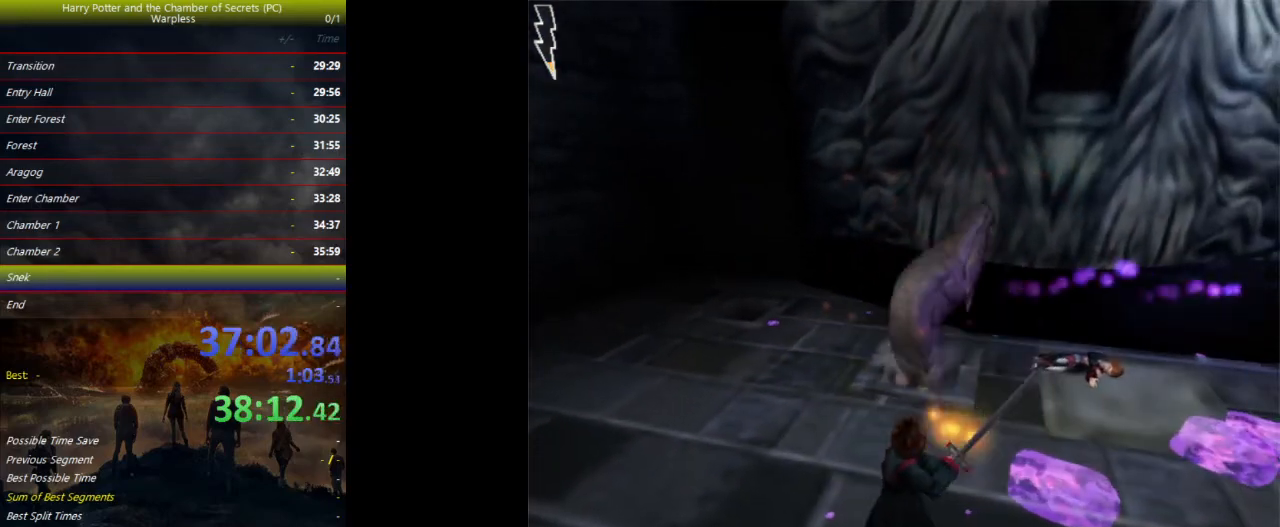
{"keys": ["space"], "events": [[33, "d", "down"], [133, "d", "up"]]}
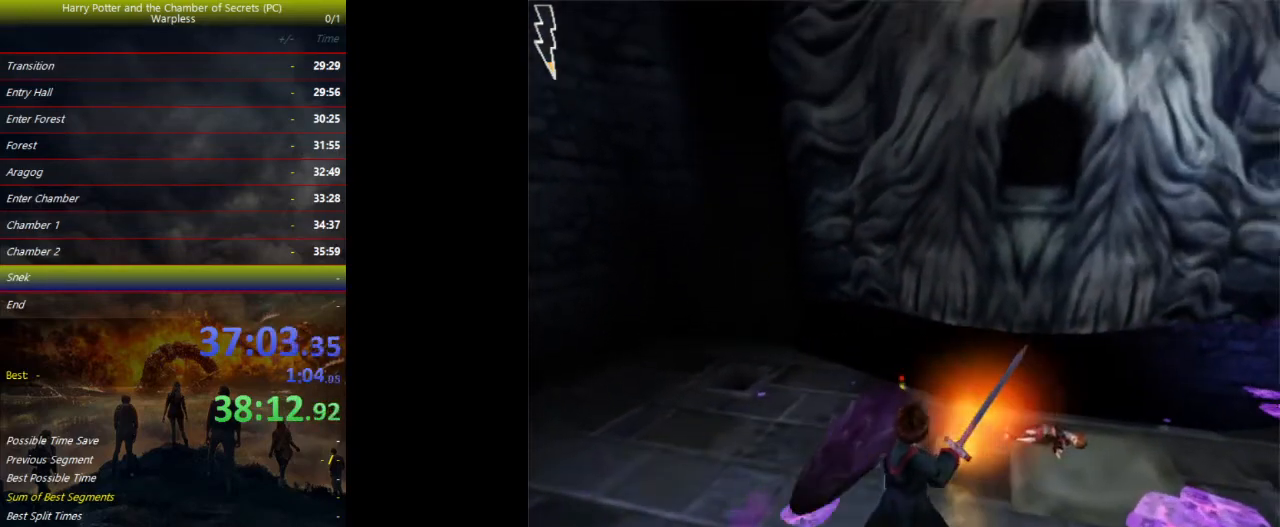
{"keys": ["a", "space"], "events": [[267, "a", "down"]]}
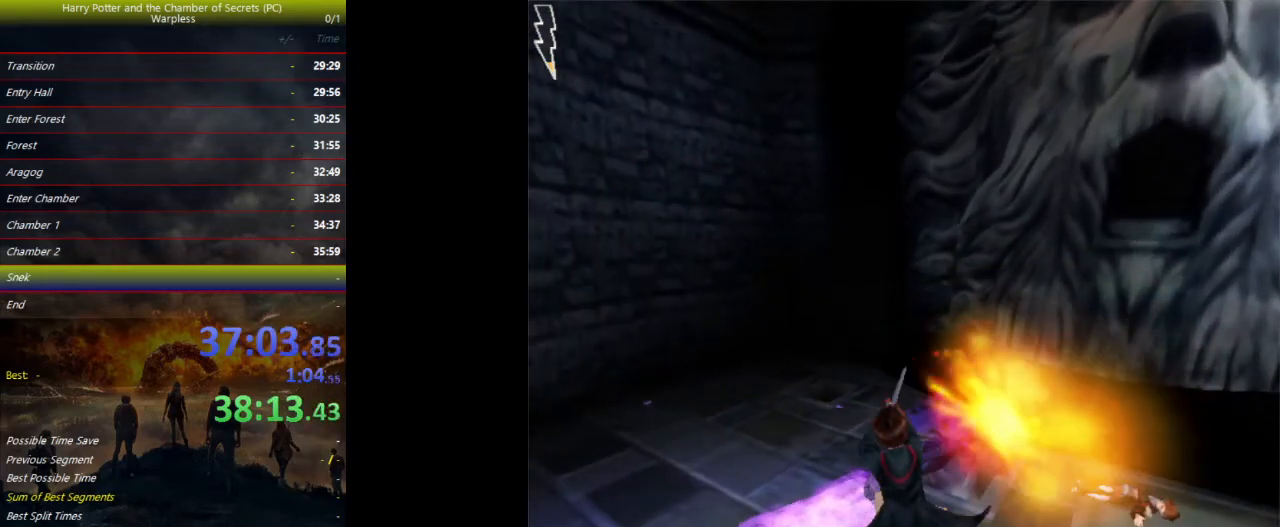
{"keys": ["d", "f", "space", "w"], "events": [[300, "d", "down"], [333, "a", "up"], [333, "f", "down"], [433, "w", "down"]]}
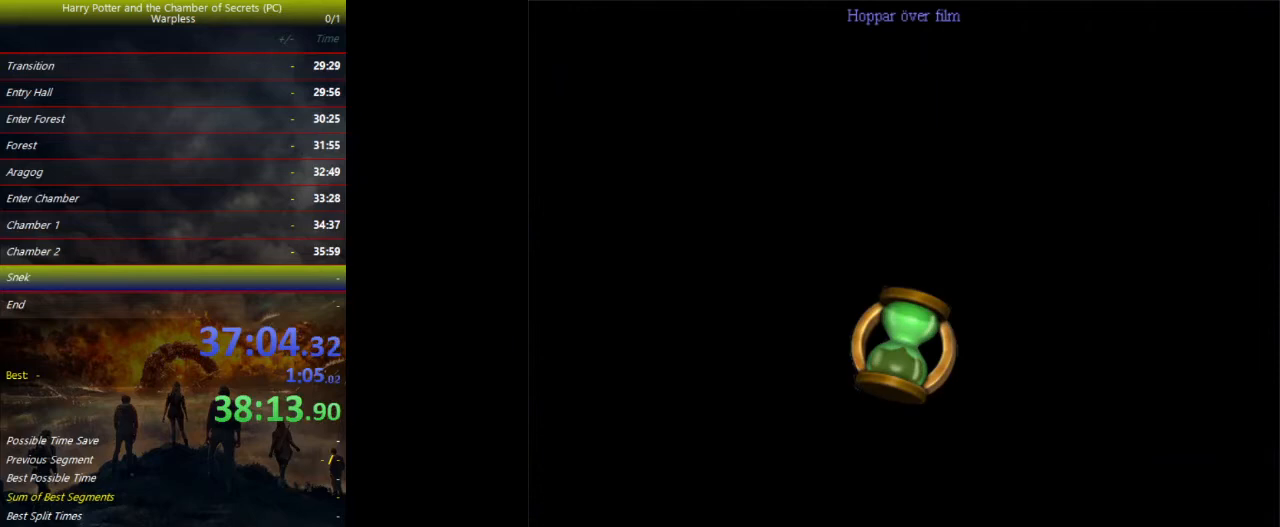
{"keys": ["d", "f", "space", "w"], "events": []}
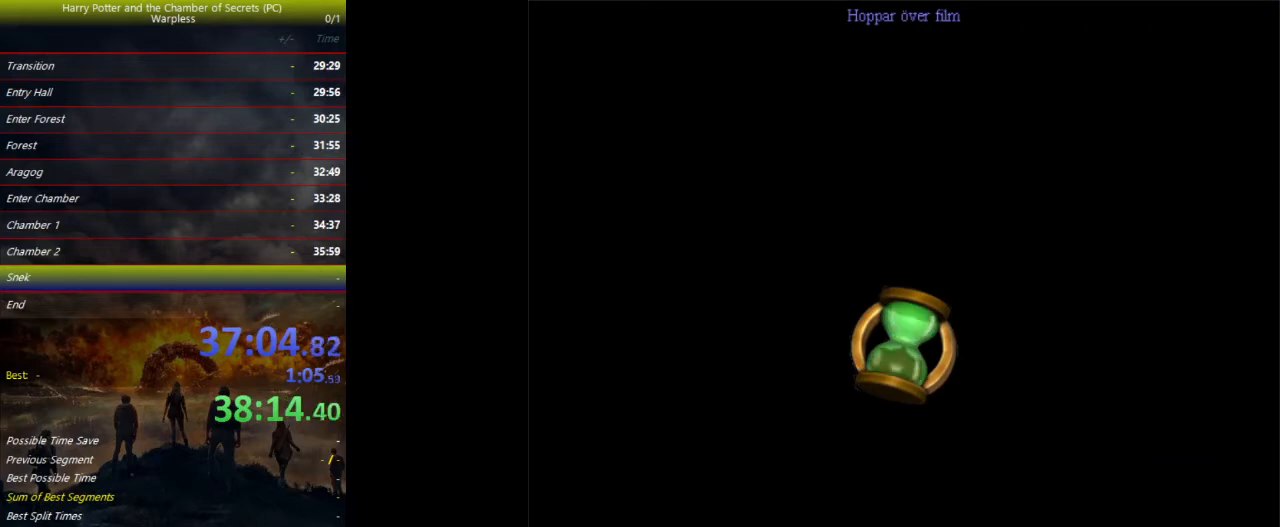
{"keys": ["d", "f", "space", "w"], "events": []}
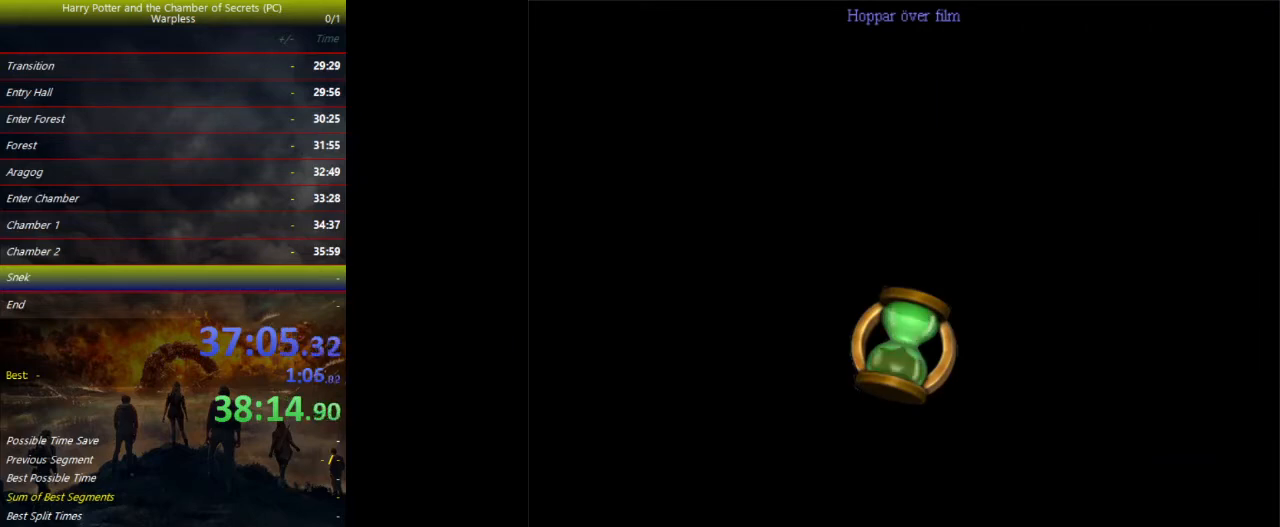
{"keys": ["d", "f", "space", "w"], "events": []}
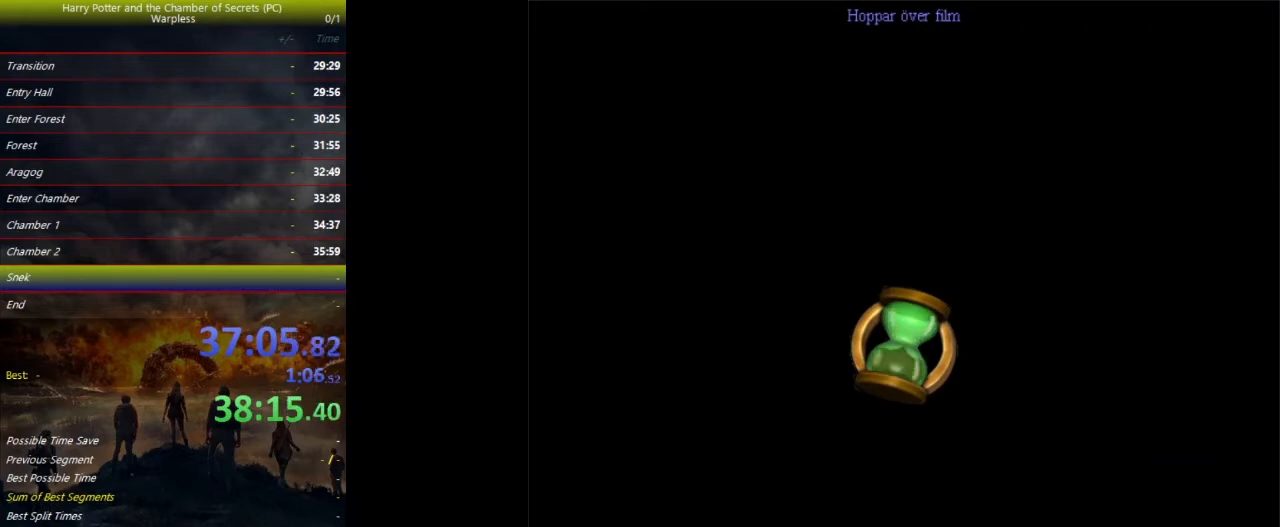
{"keys": ["d", "f", "space", "w"], "events": []}
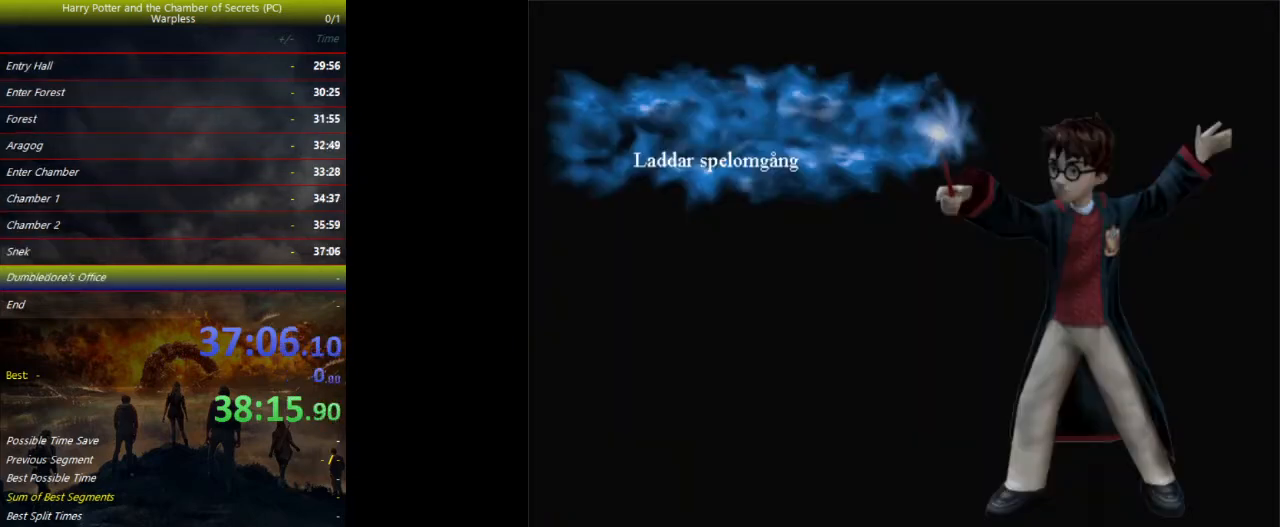
{"keys": ["d", "f", "space", "w"], "events": []}
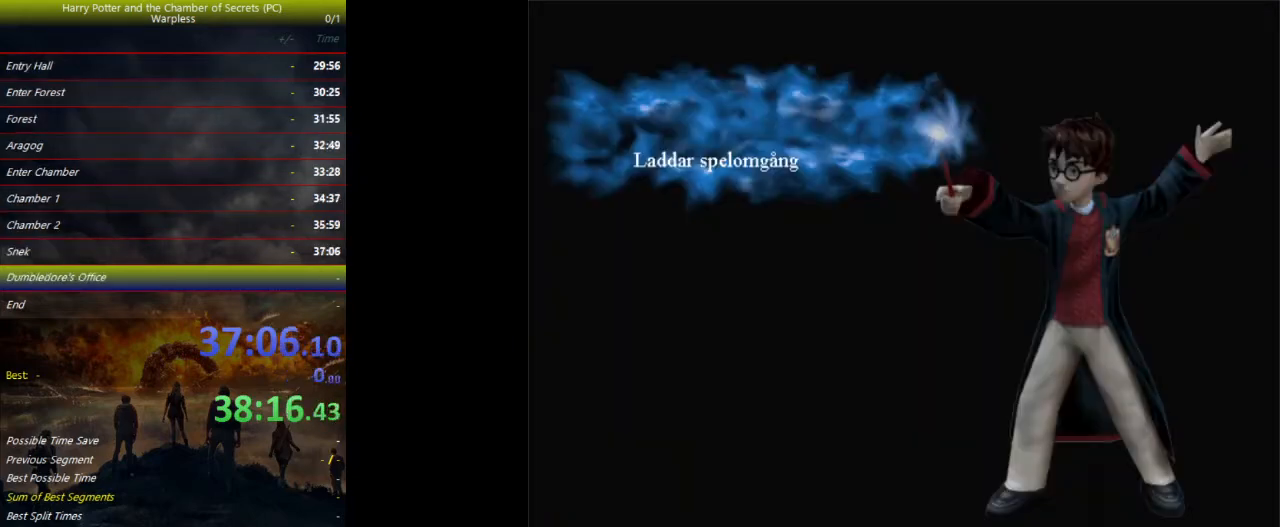
{"keys": ["d", "f", "space", "w"], "events": []}
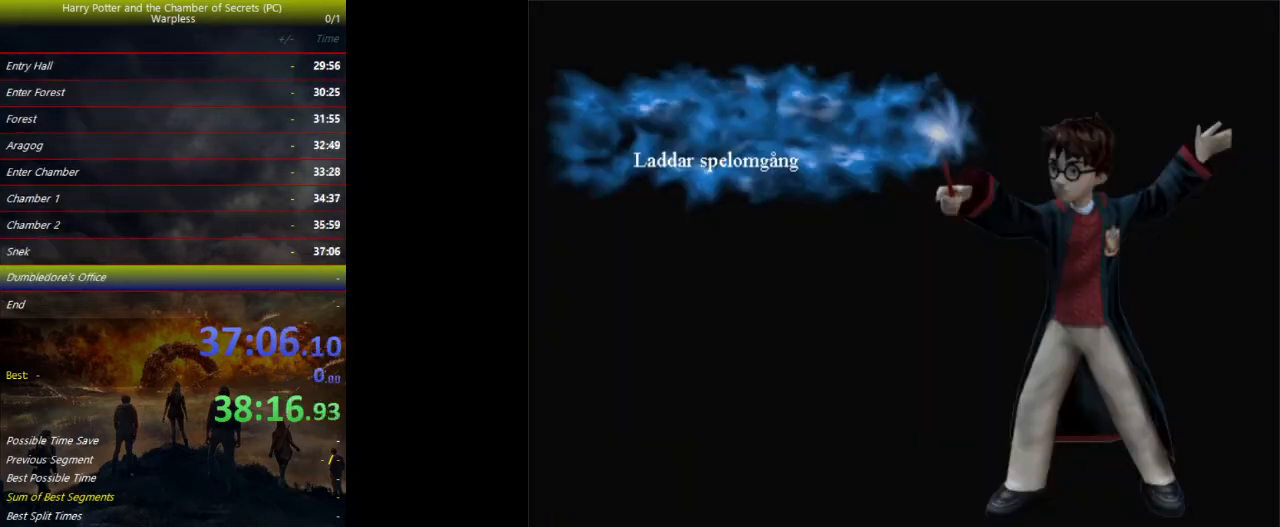
{"keys": ["d", "f", "space", "w"], "events": []}
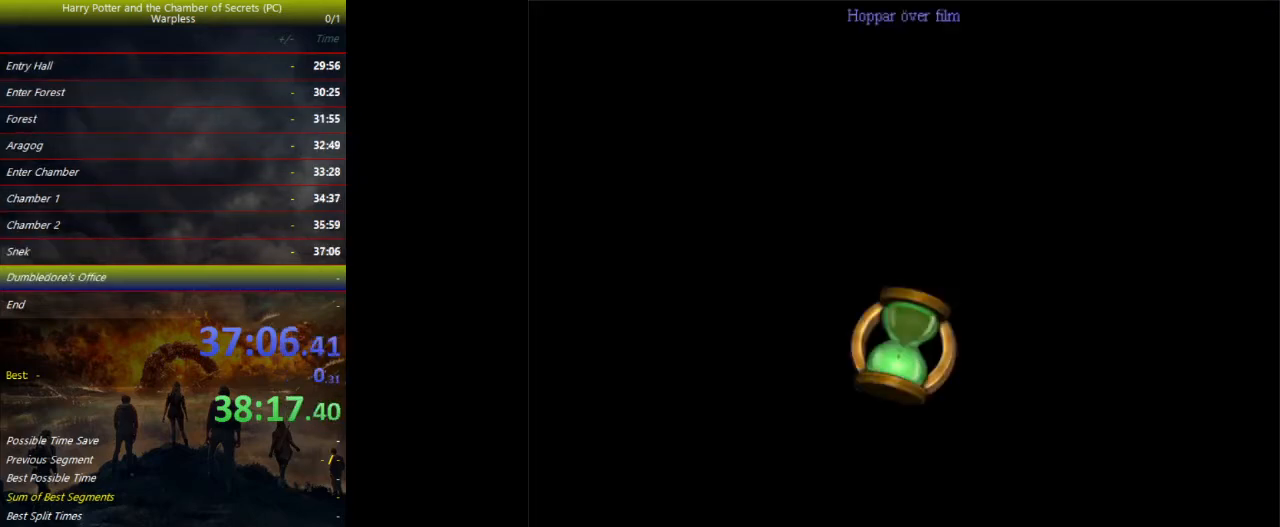
{"keys": ["d", "f", "space", "w"], "events": []}
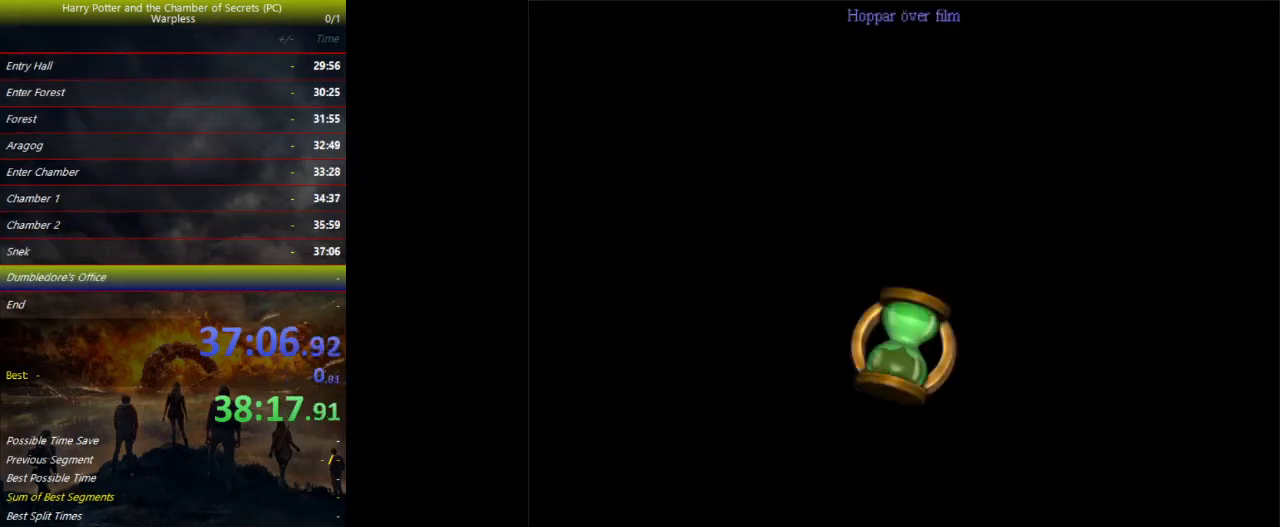
{"keys": ["d", "f", "space", "w"], "events": []}
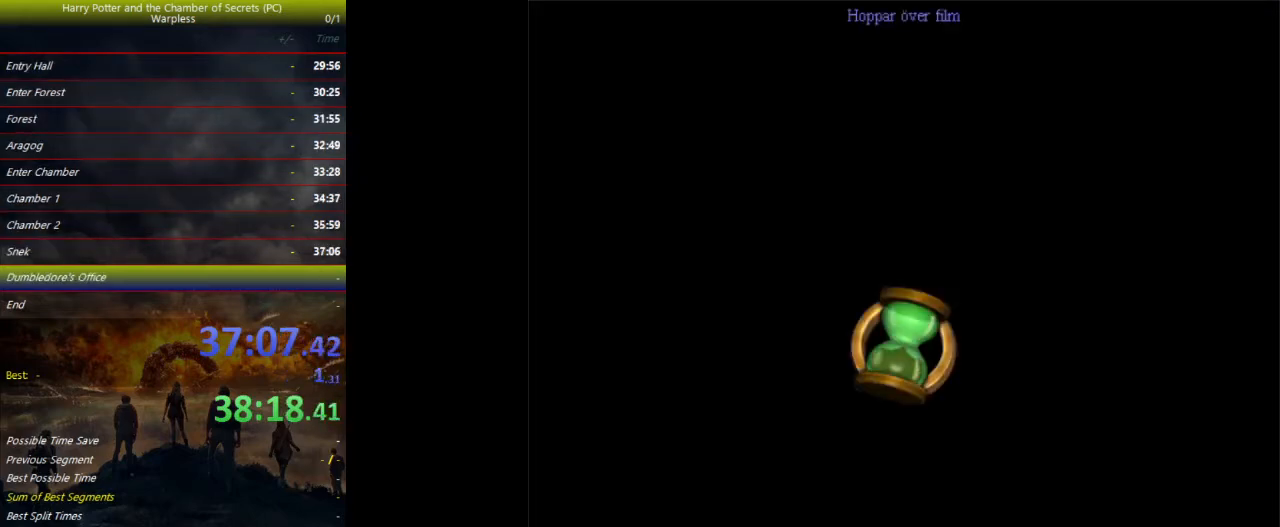
{"keys": ["d", "f", "space", "w"], "events": []}
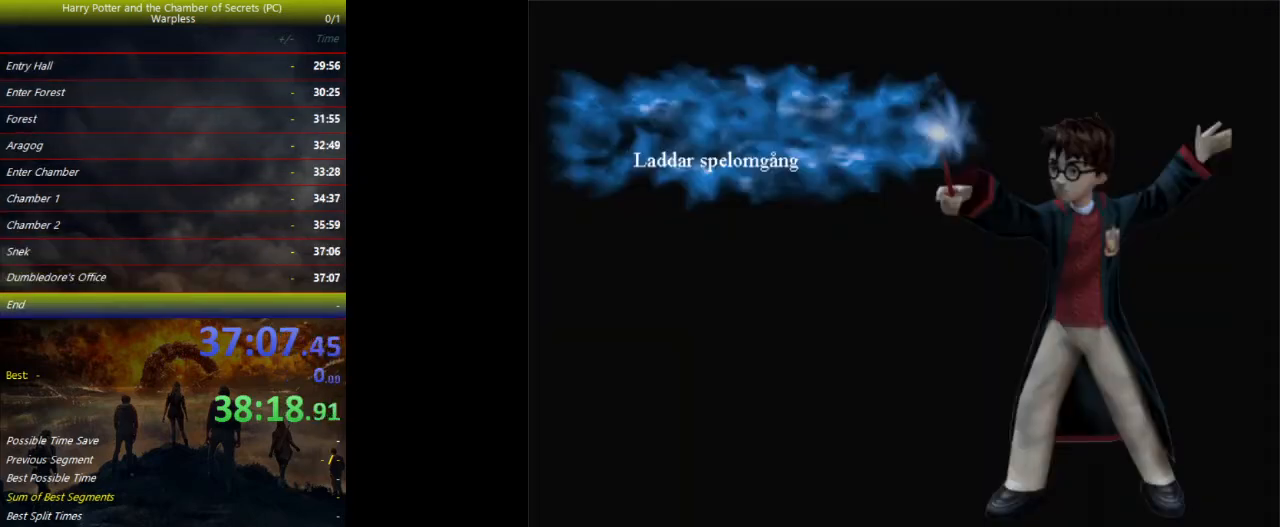
{"keys": ["d", "f", "space", "w"], "events": []}
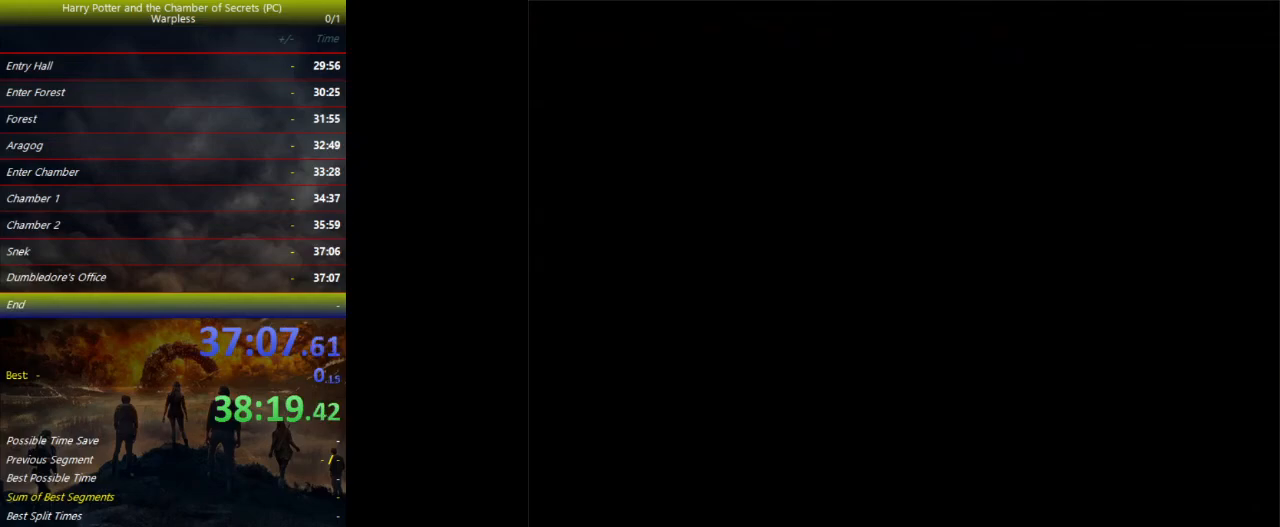
{"keys": ["d", "f", "space", "w"], "events": []}
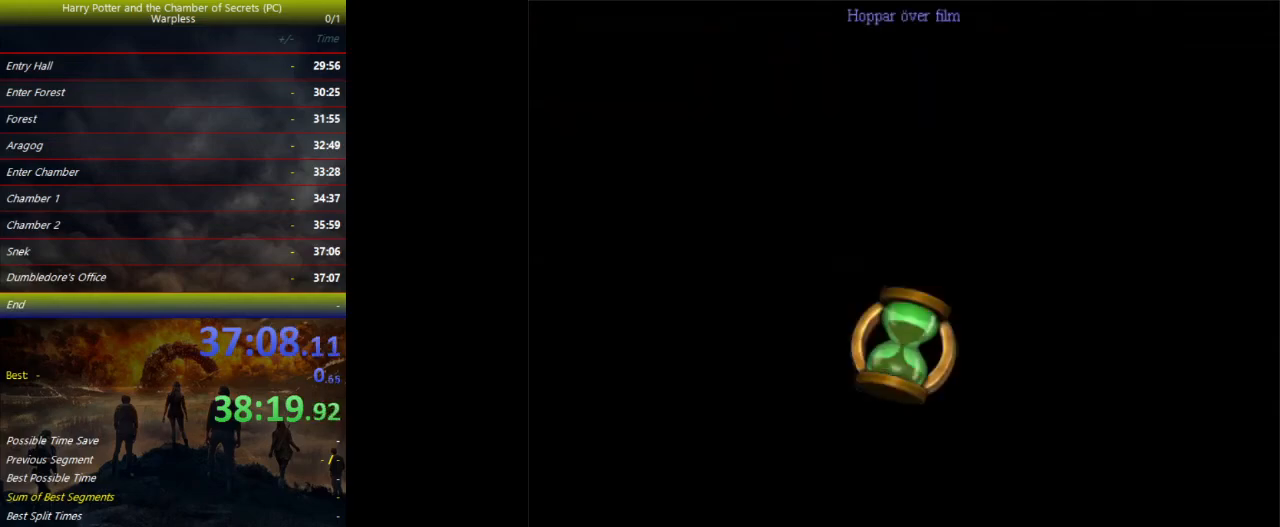
{"keys": ["d", "f", "space", "w"], "events": []}
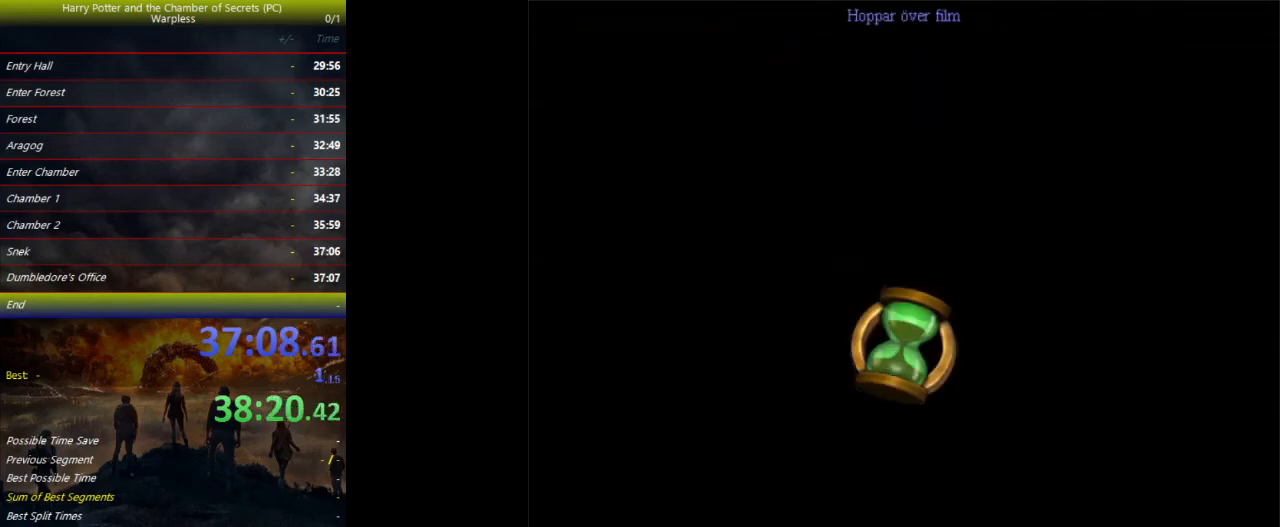
{"keys": ["d", "f", "space", "w"], "events": []}
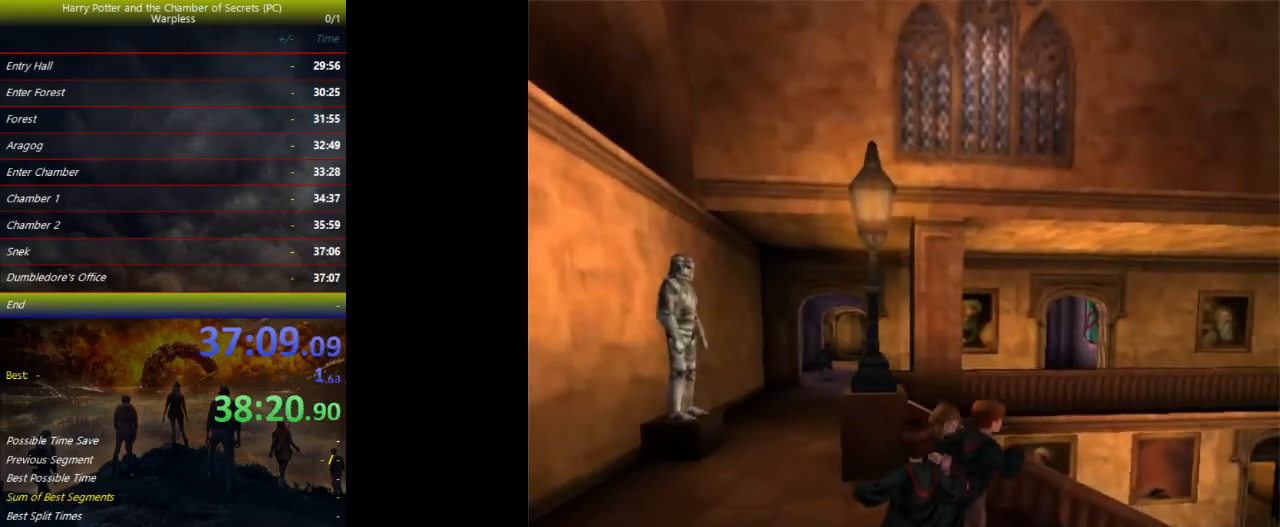
{"keys": ["shift", "space", "w"], "events": [[167, "shift", "down"], [500, "d", "up"], [500, "f", "up"]]}
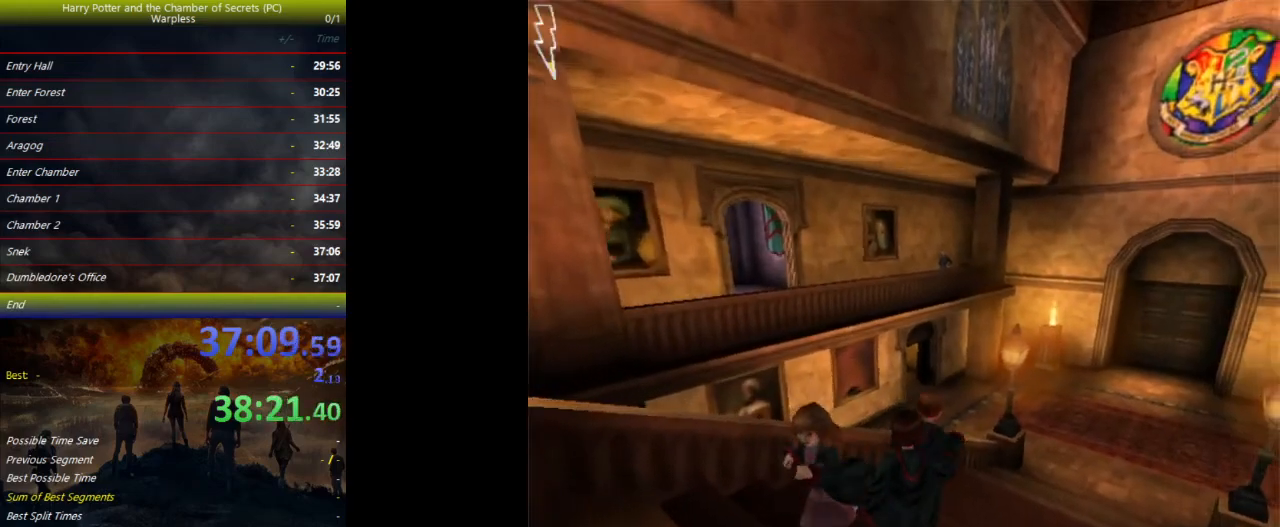
{"keys": ["shift", "space", "w"], "events": []}
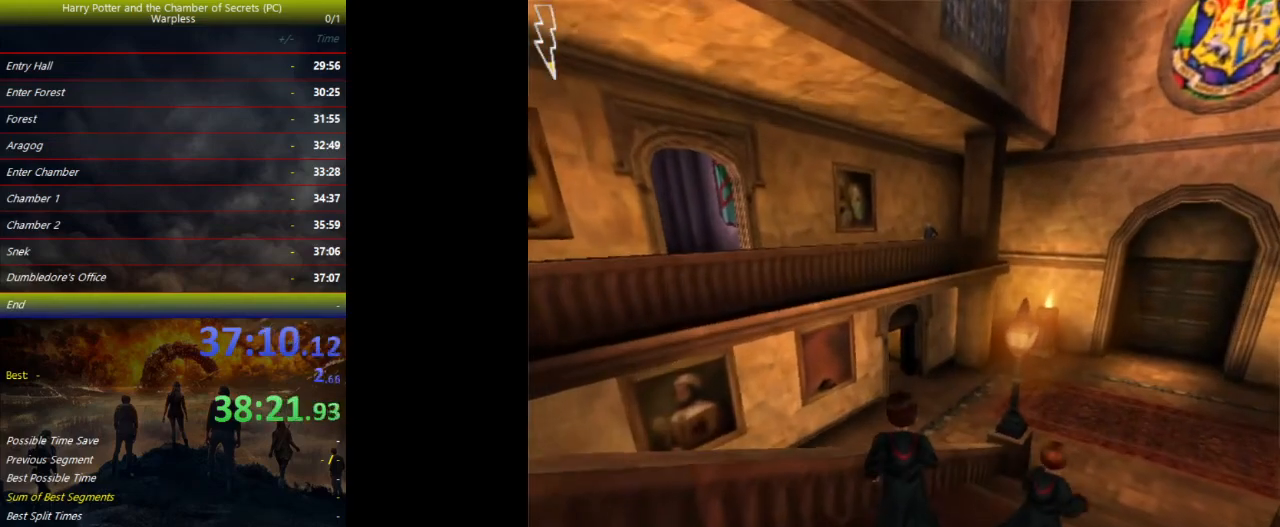
{"keys": ["shift", "space", "w"], "events": []}
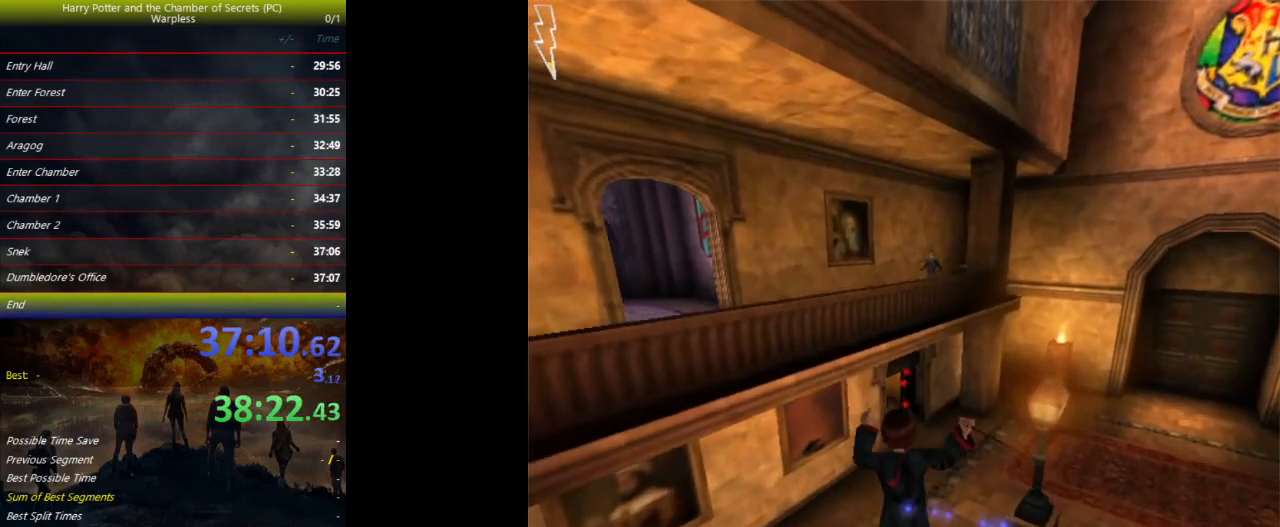
{"keys": ["shift", "space", "w"], "events": []}
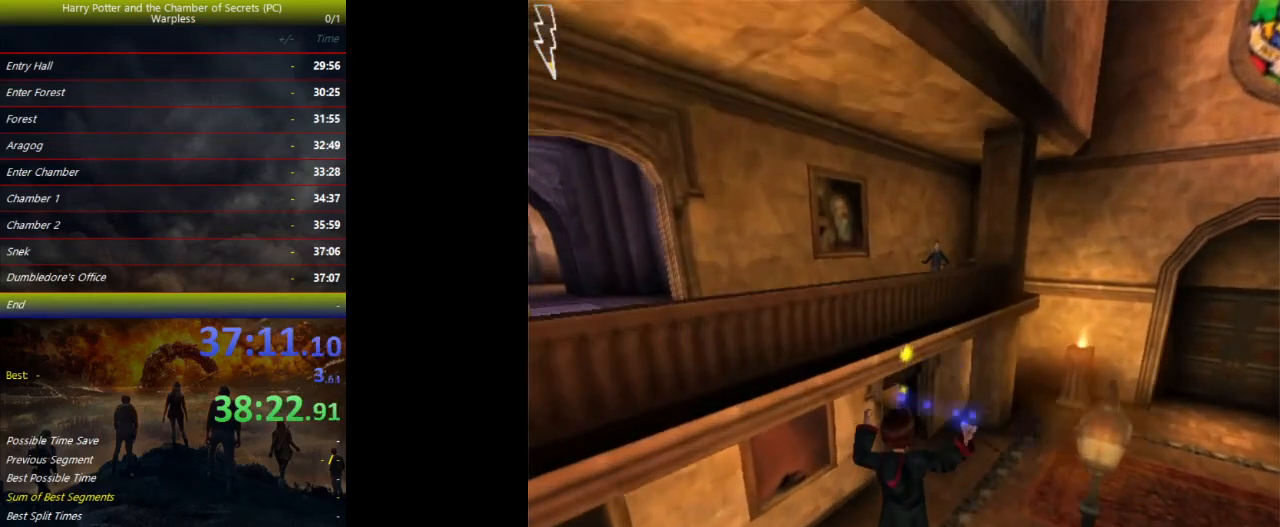
{"keys": ["shift", "space", "w"], "events": []}
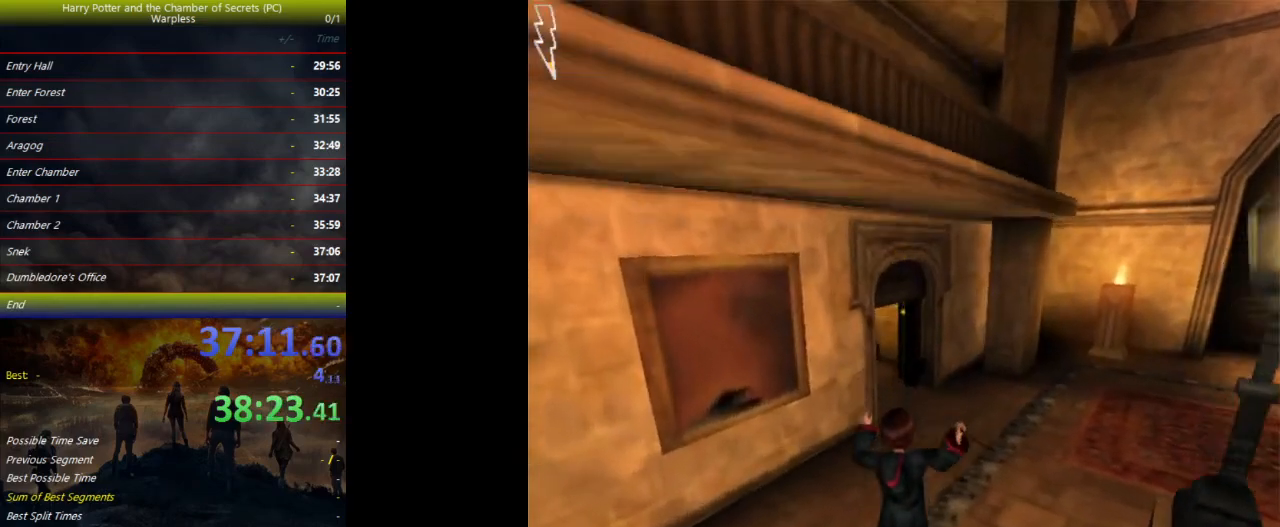
{"keys": ["shift", "space", "w"], "events": []}
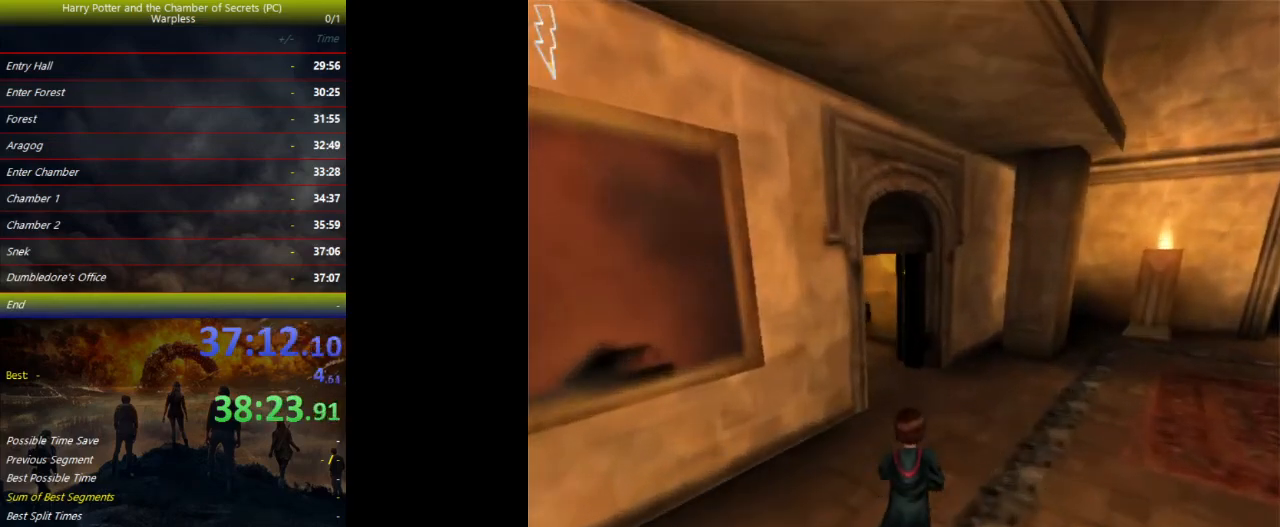
{"keys": ["shift", "space", "w"], "events": []}
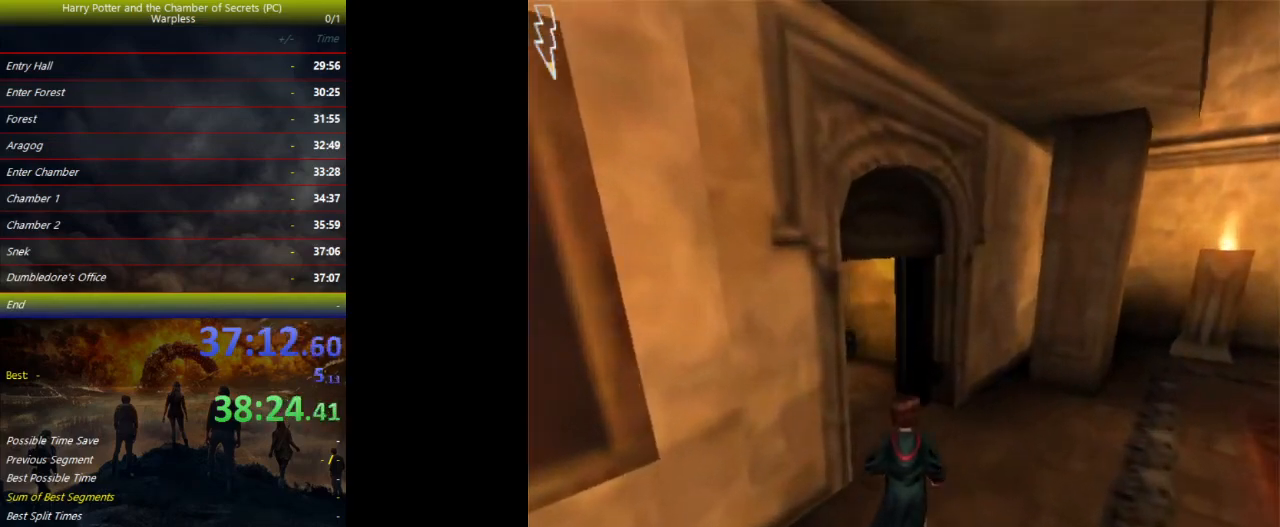
{"keys": ["shift", "space", "w"], "events": []}
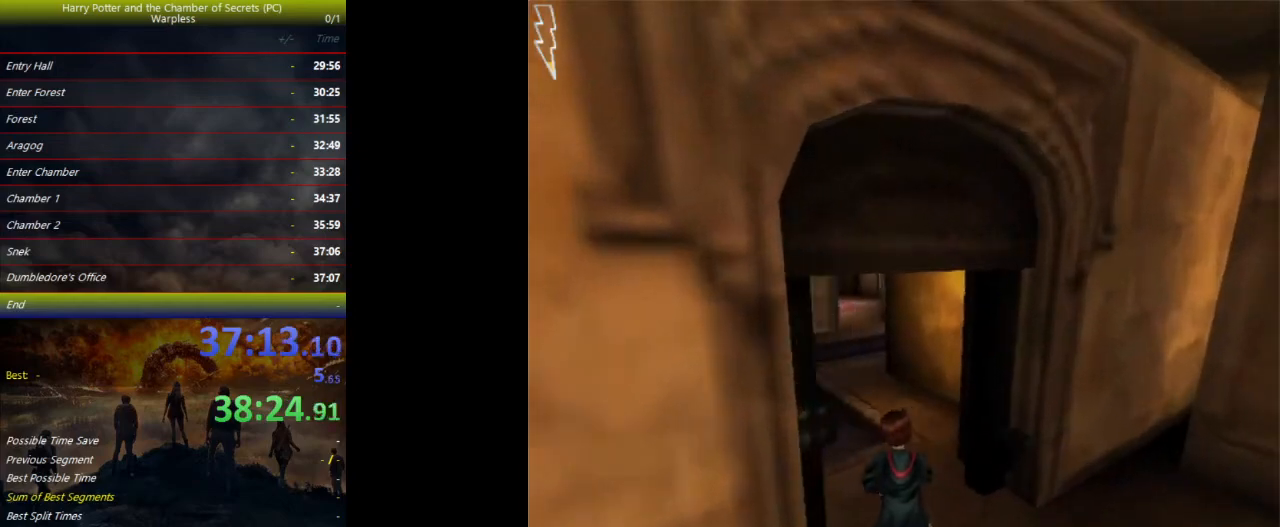
{"keys": ["shift", "space", "w"], "events": []}